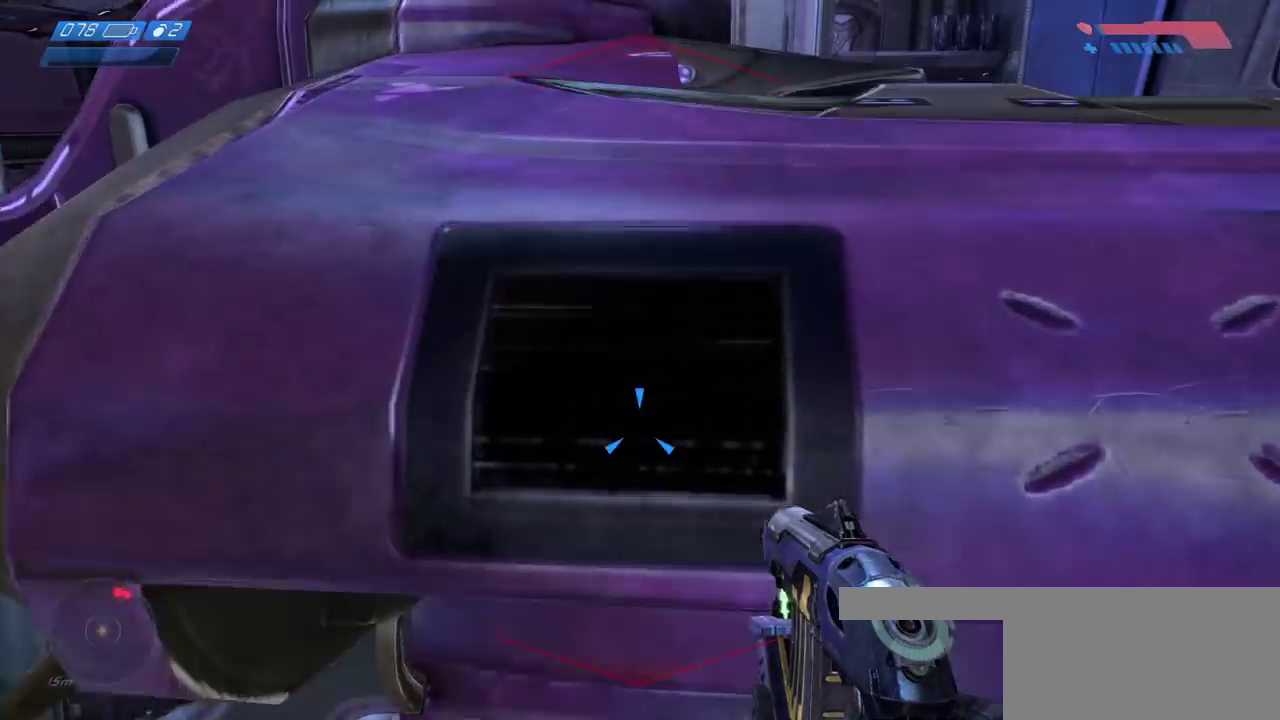
Gameplay with keyboard and mouse; each line is a JSON object with the keys and mouse buttons held at the frame after it. "events" lists presses ("down") and releases ("up") of "a", "ctrl", "d", "e", "f", "q", "r", "s", "shift", "space", "tab", "w", "mouse_left", "mouse_wheel", "mouse_right", "mouse_mb4" and "mouse_mb5" between this image and that frame as [ms after this image, input, new state], when the widget could be followed in between. "mouse_left", "mouse_wheel", "mouse_right", "mouse_mb4", "mouse_mb5" = the "left", "wheel", "right", "mb4", "mb5" buttons of the "mouse" list. No other keys are recorded. "wheel" means that the mouse wheel is clicked or scrolled. Mouse movement is not recorded.
{"keys": ["f", "space", "w"], "mouse": [], "events": [[417, "f", "down"], [433, "ctrl", "up"]]}
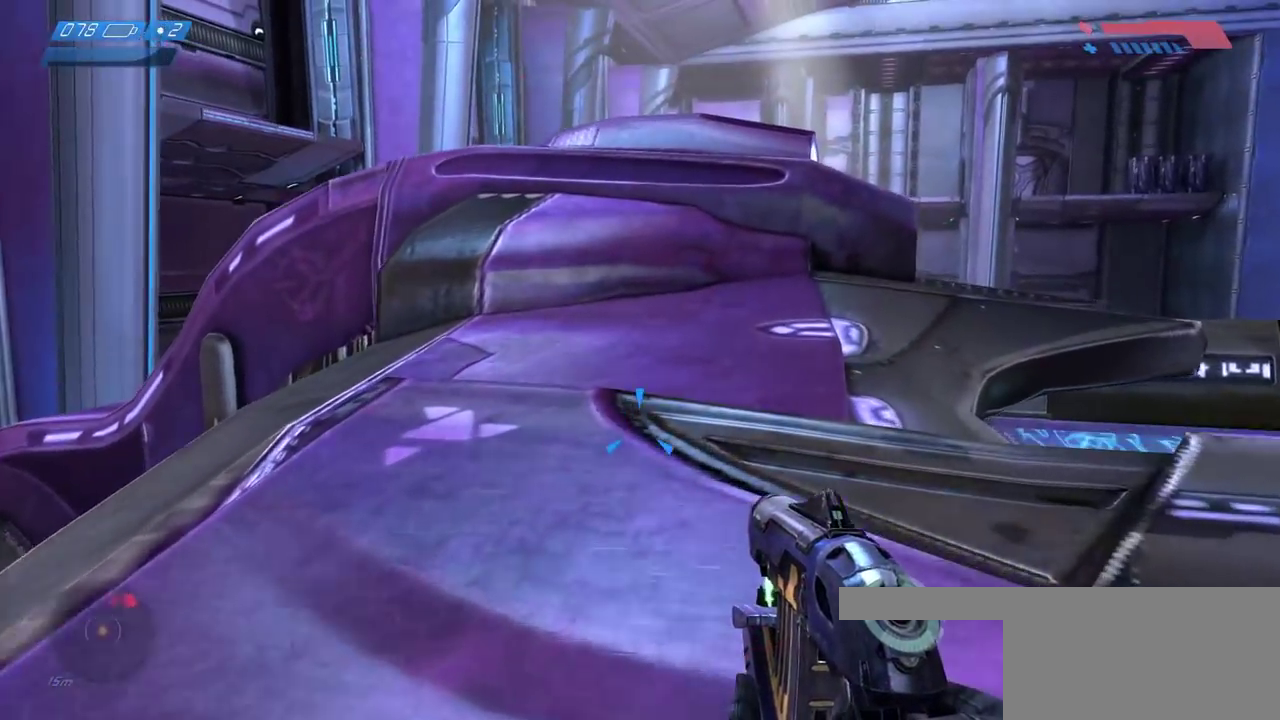
{"keys": ["w"], "mouse": [], "events": [[67, "space", "up"], [117, "f", "up"]]}
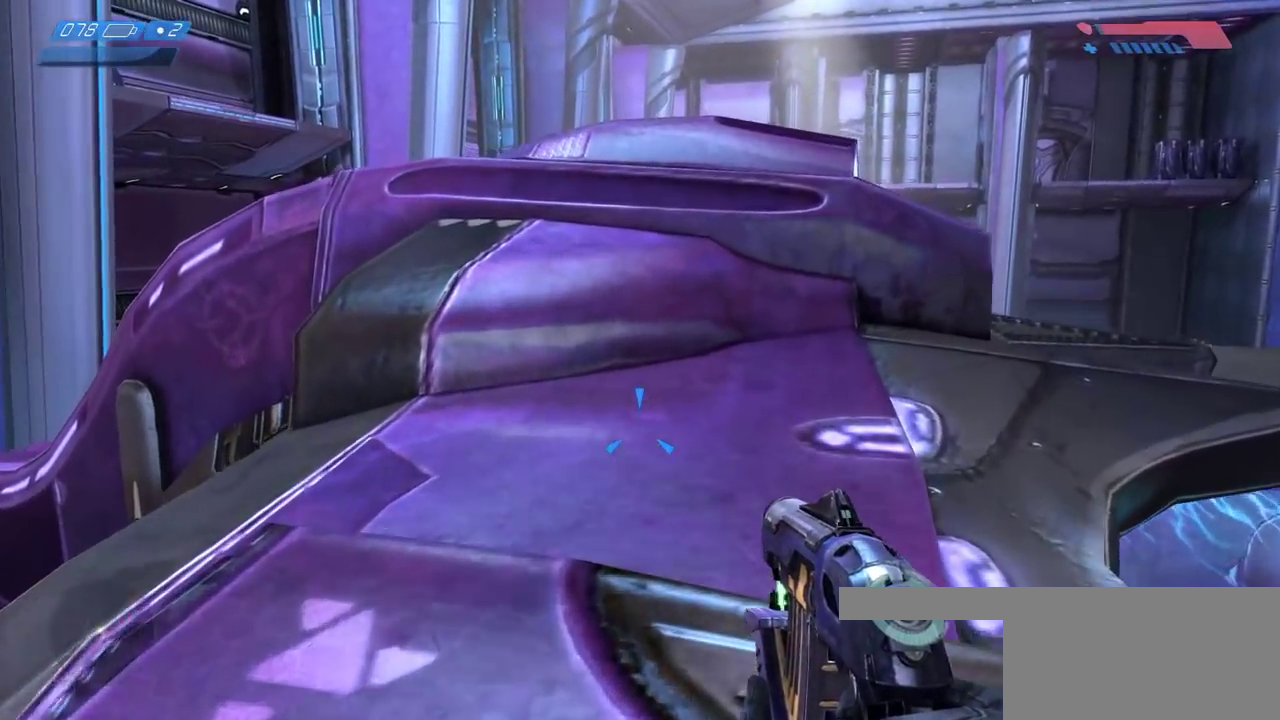
{"keys": ["d", "w"], "mouse": [], "events": [[300, "space", "down"], [317, "d", "down"], [483, "space", "up"]]}
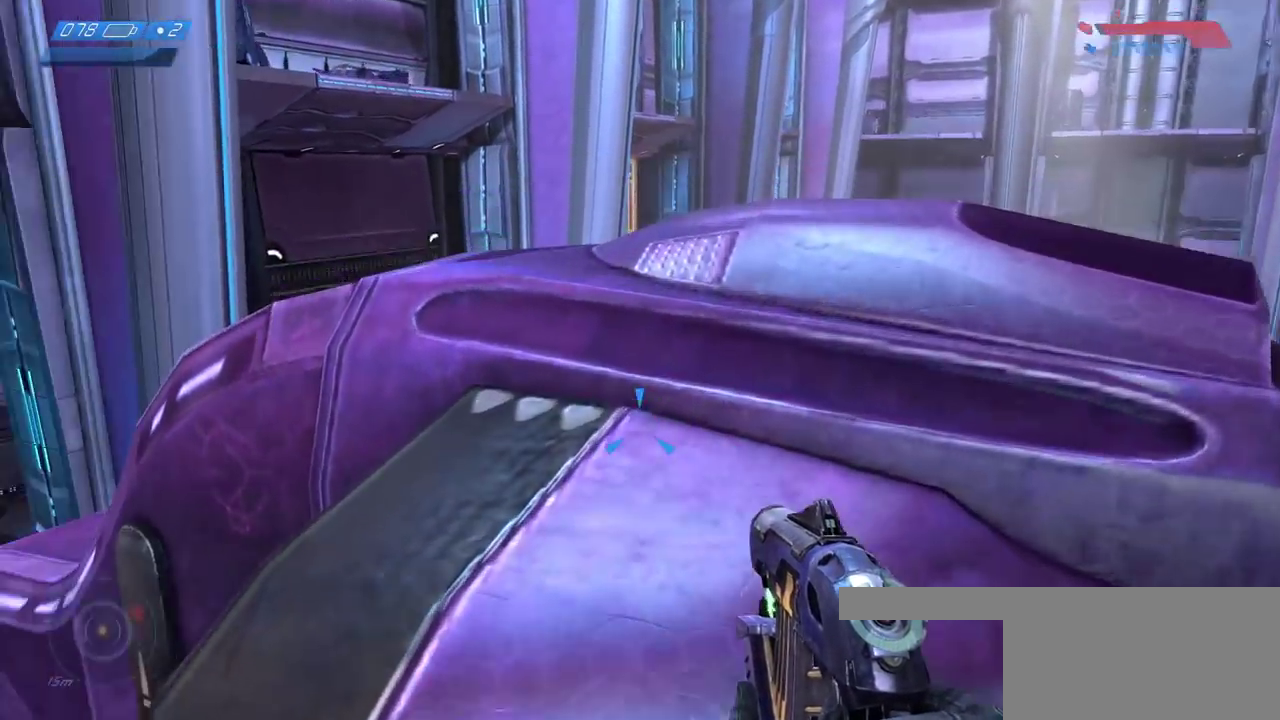
{"keys": [], "mouse": []}
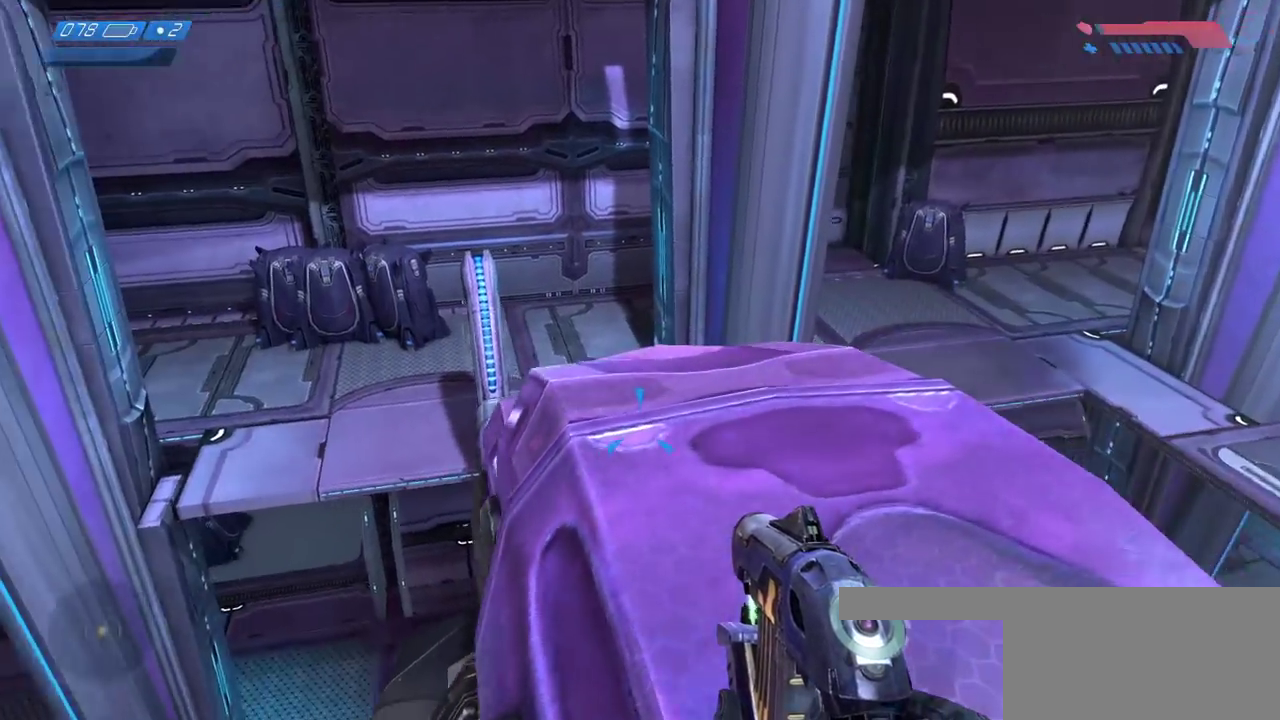
{"keys": ["d", "w"], "mouse": [], "events": [[250, "w", "down"], [467, "d", "down"]]}
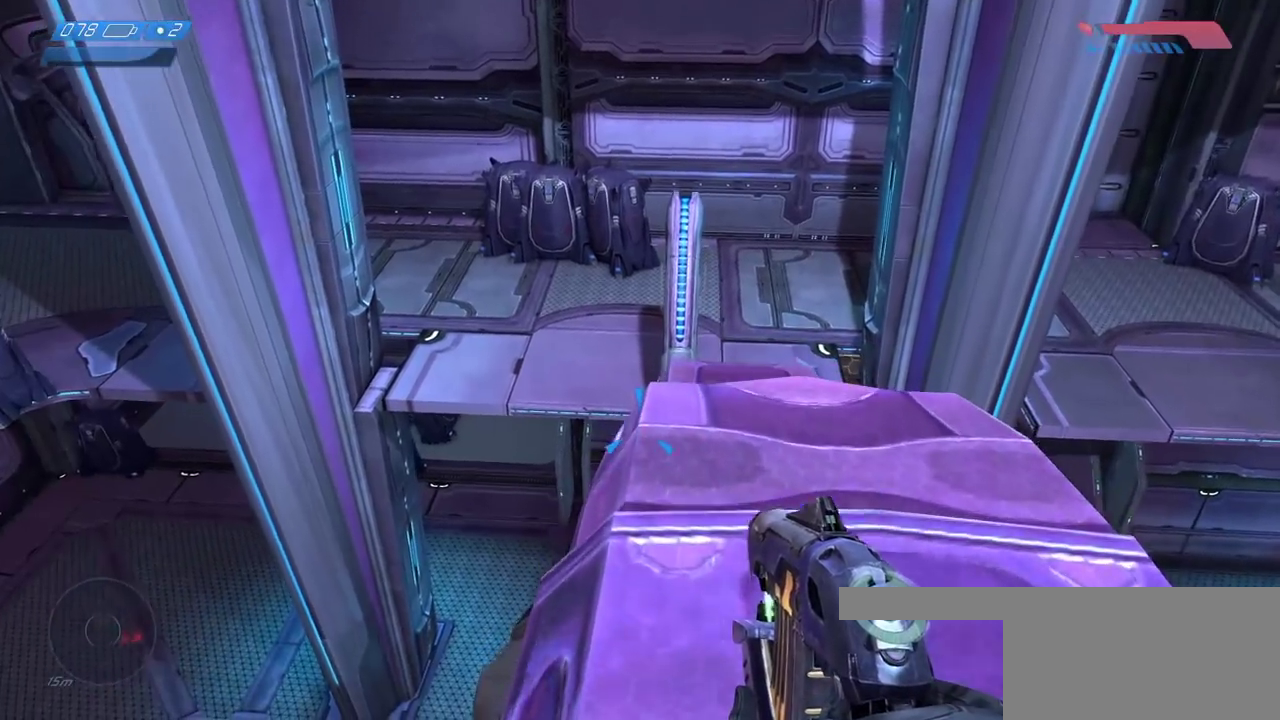
{"keys": ["s"], "mouse": []}
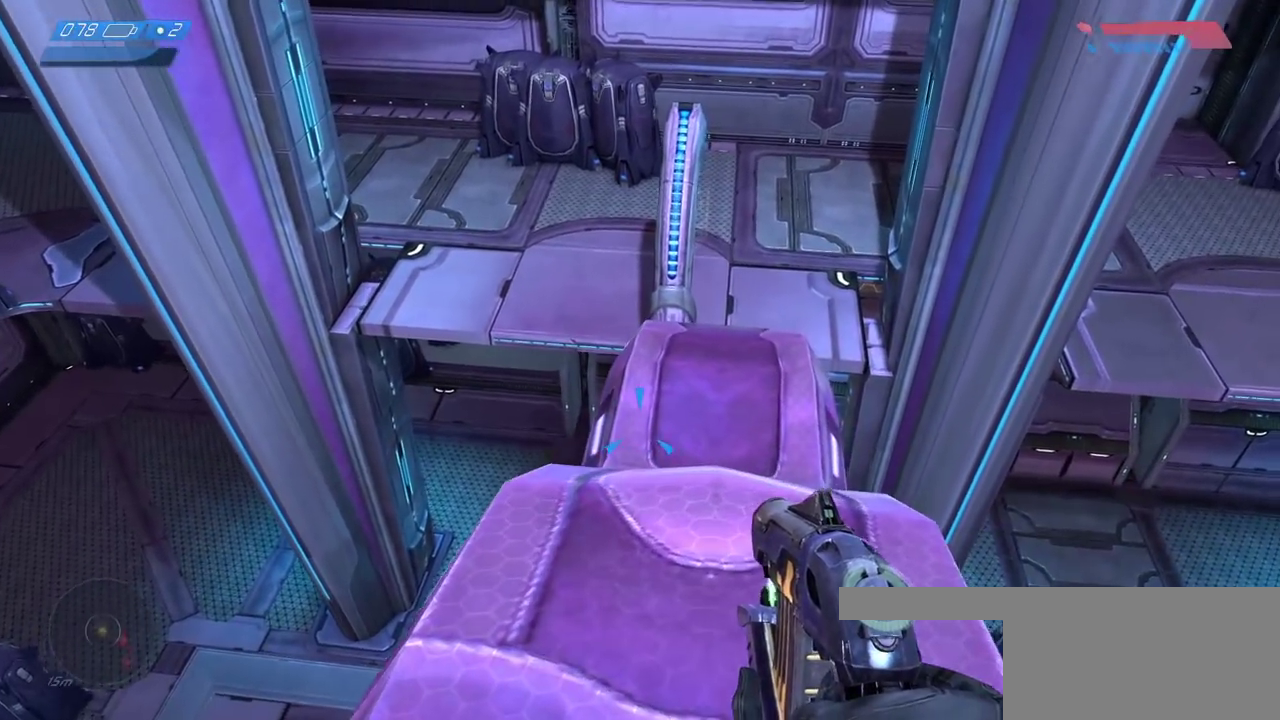
{"keys": ["d"], "mouse": [], "events": [[17, "a", "down"], [217, "a", "up"], [267, "s", "up"], [433, "s", "down"], [450, "s", "up"], [467, "d", "down"]]}
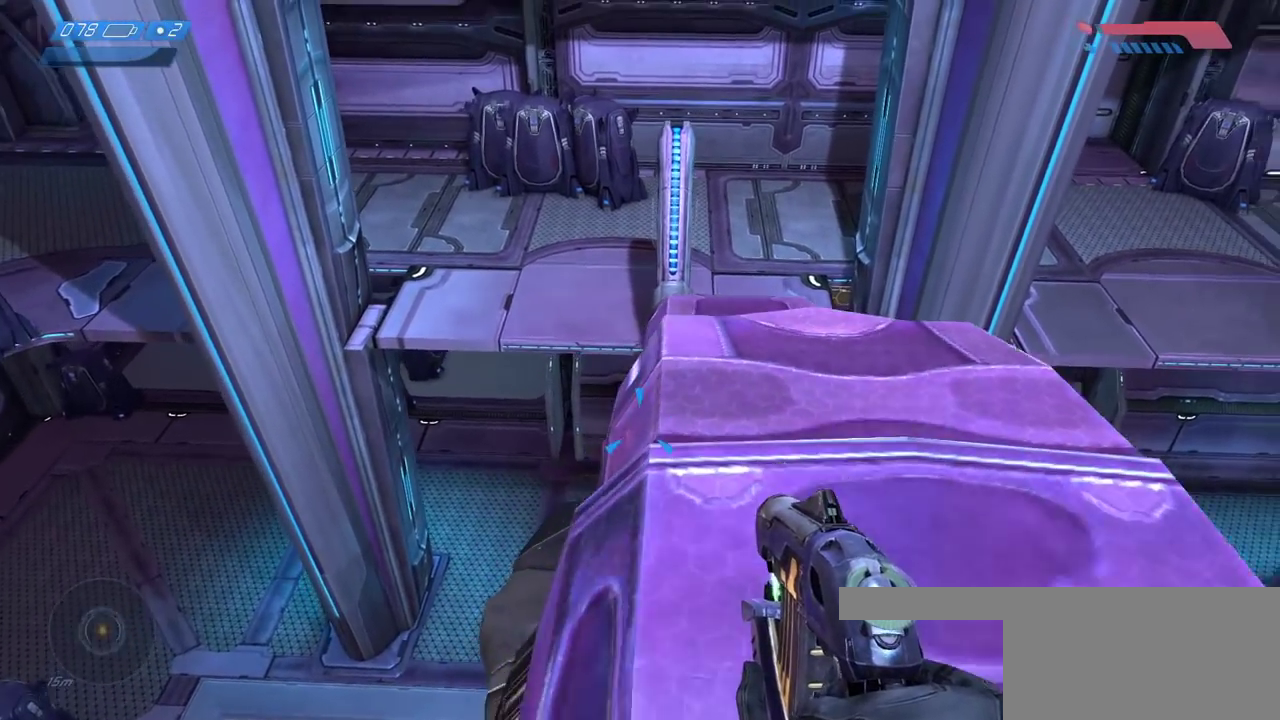
{"keys": [], "mouse": []}
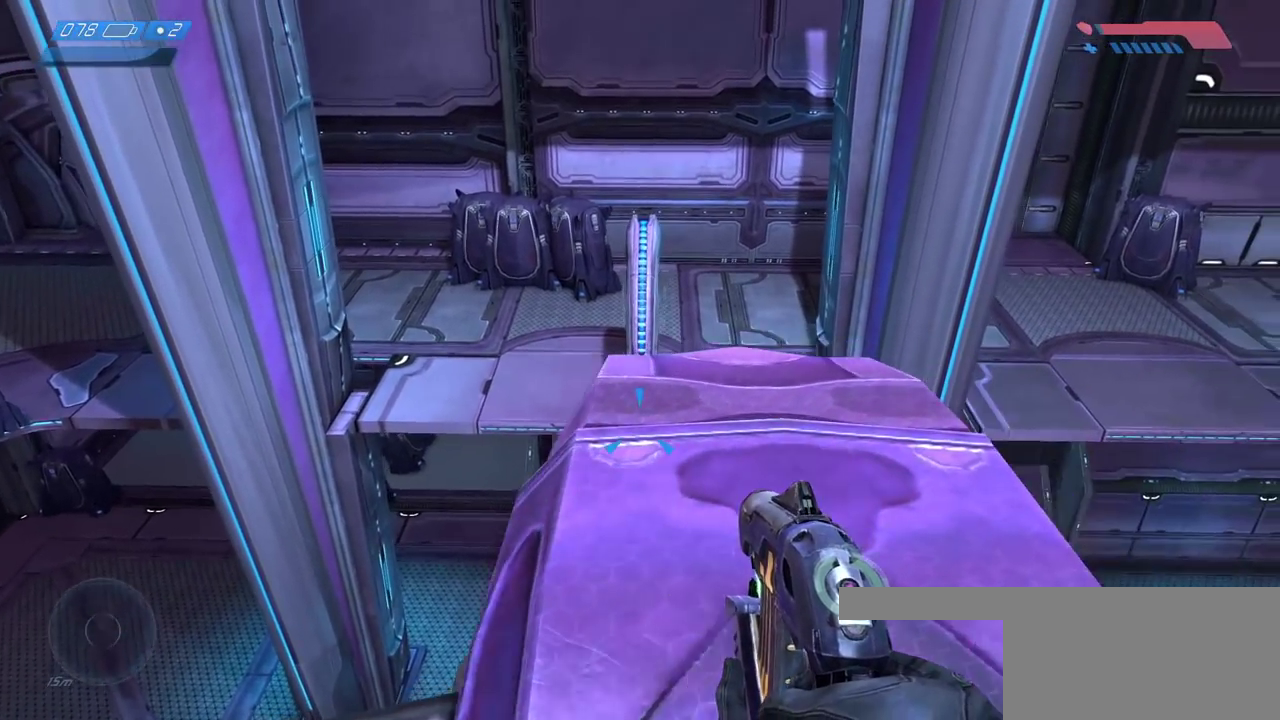
{"keys": [], "mouse": [], "events": [[317, "w", "down"], [433, "d", "down"], [433, "w", "up"], [500, "d", "up"]]}
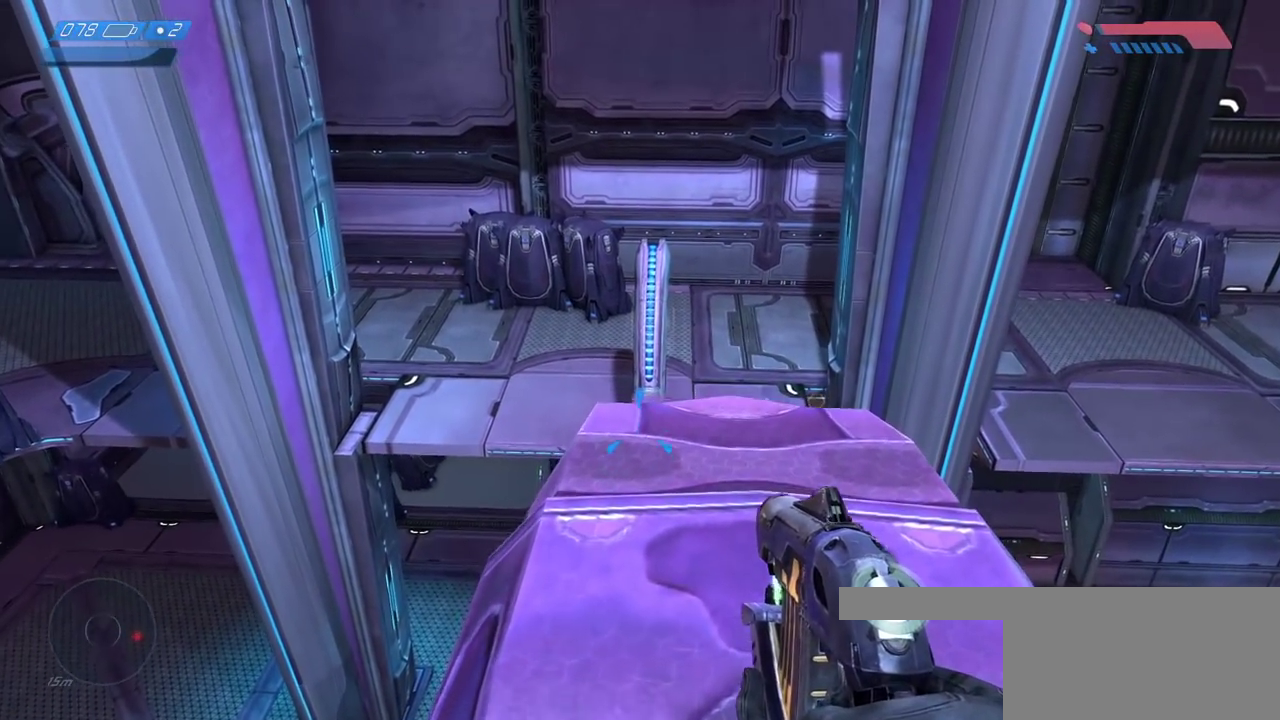
{"keys": ["d"], "mouse": ["mb5"], "events": [[483, "d", "down"], [500, "mouse_mb5", "down"]]}
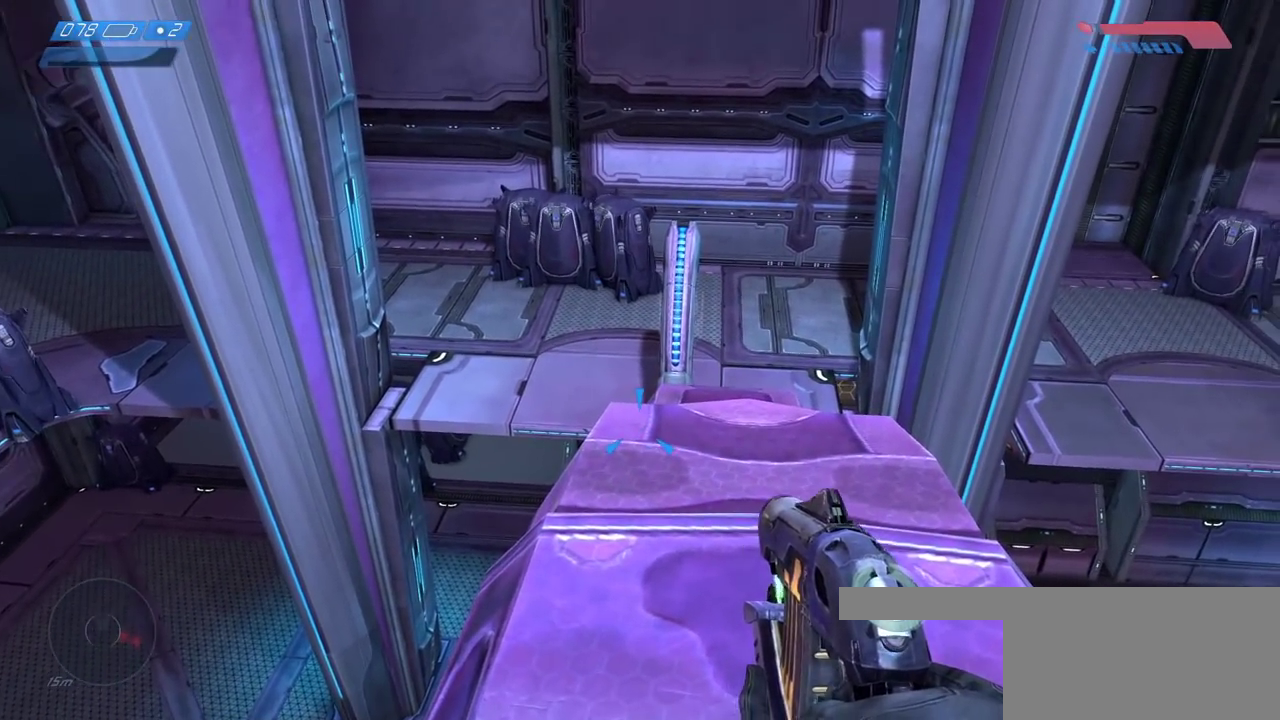
{"keys": [], "mouse": [], "events": [[50, "d", "up"], [100, "mouse_mb5", "up"]]}
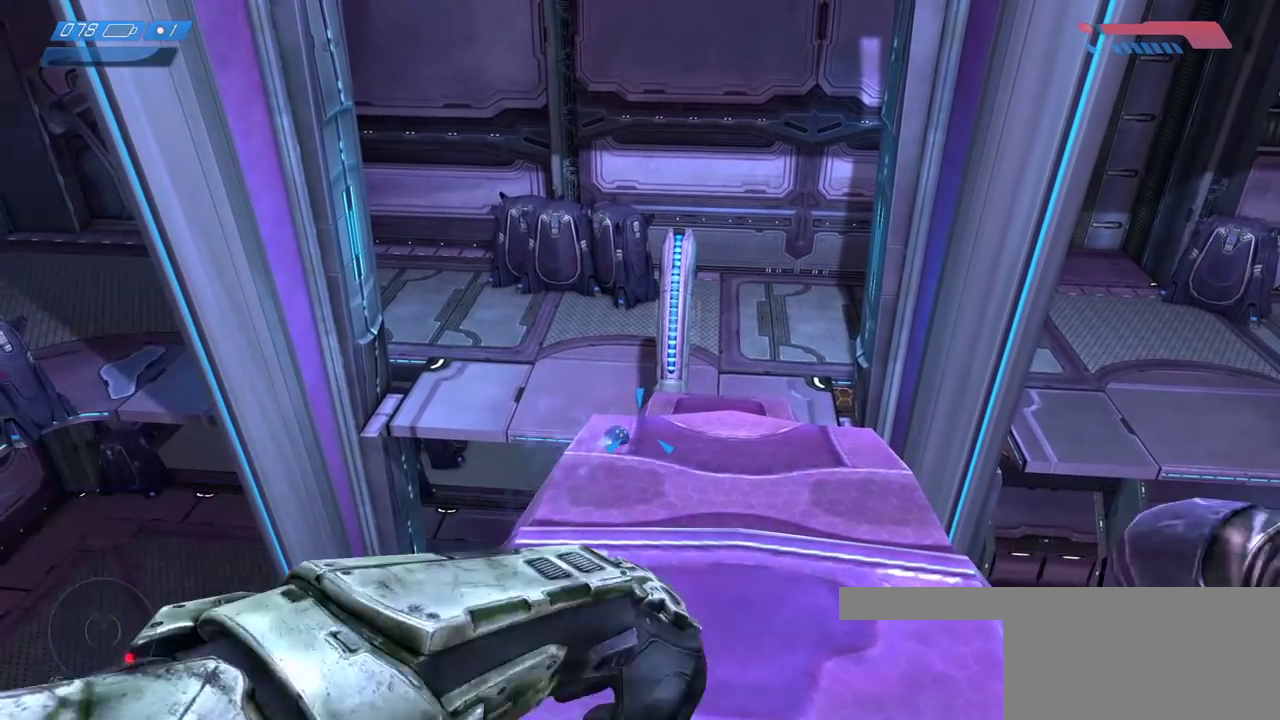
{"keys": ["w"], "mouse": [], "events": [[483, "w", "down"]]}
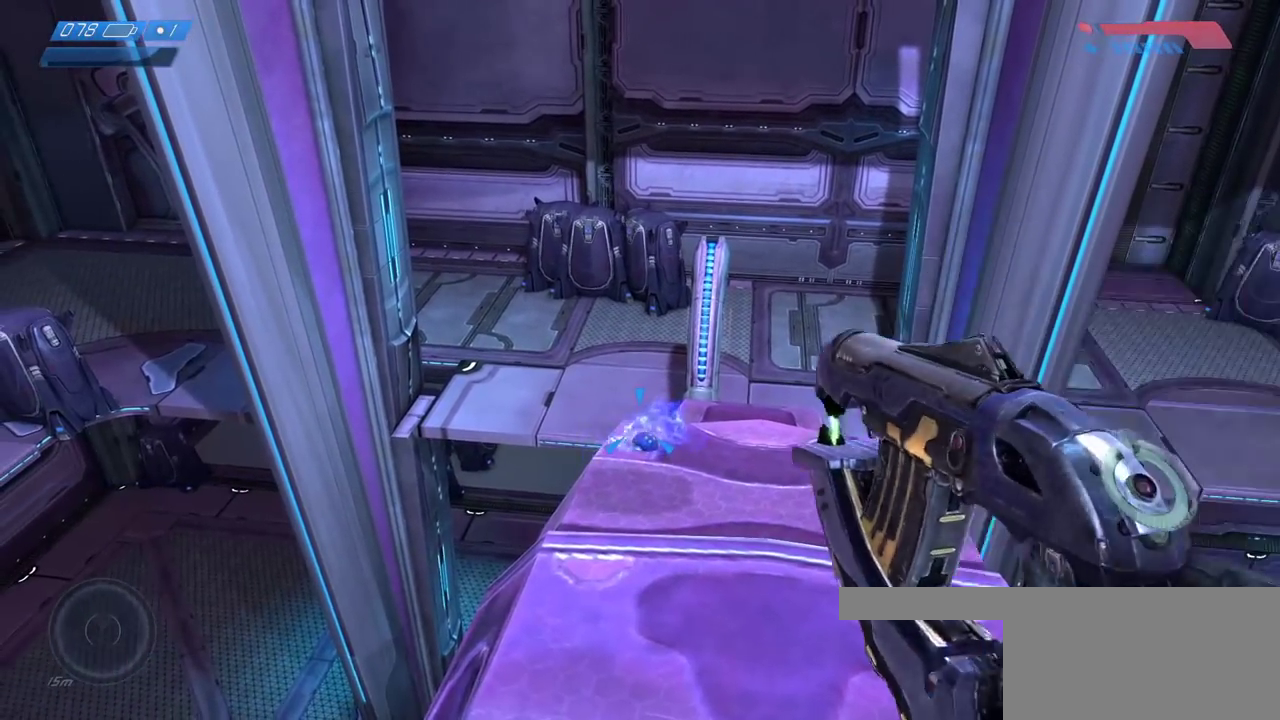
{"keys": ["w"], "mouse": [], "events": [[183, "w", "up"], [367, "w", "down"]]}
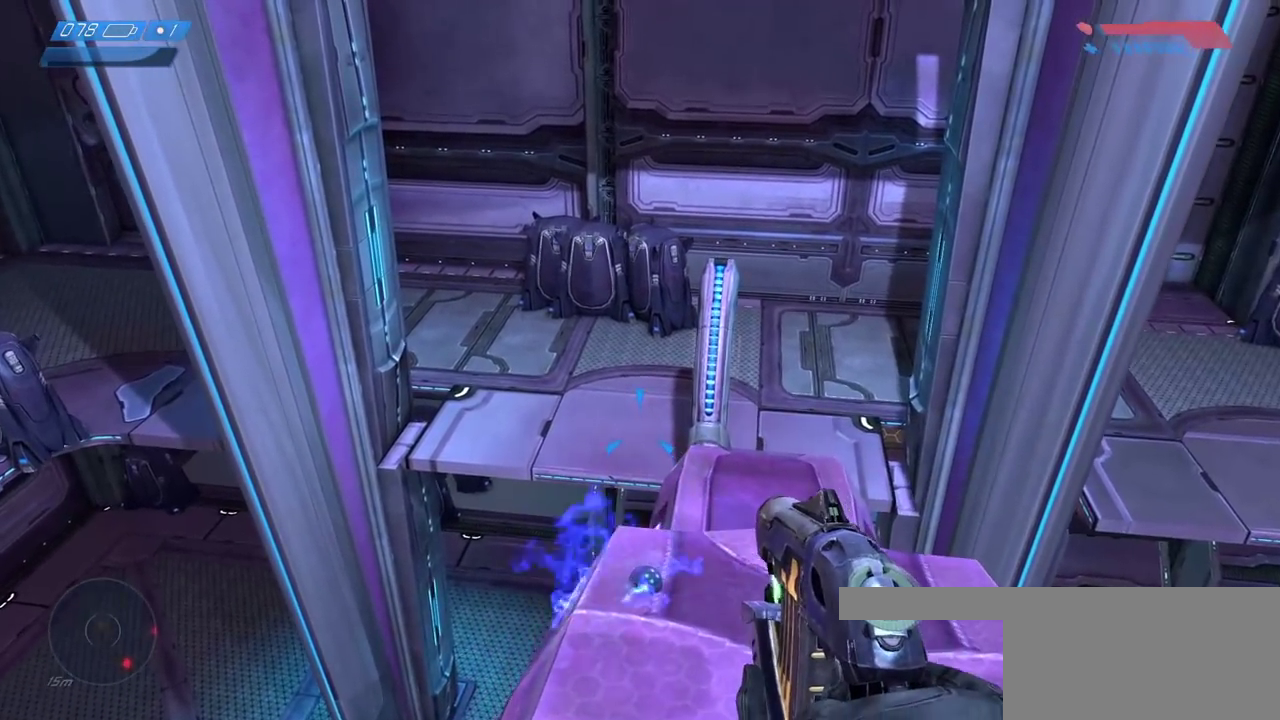
{"keys": ["space", "w"], "mouse": [], "events": [[417, "space", "down"]]}